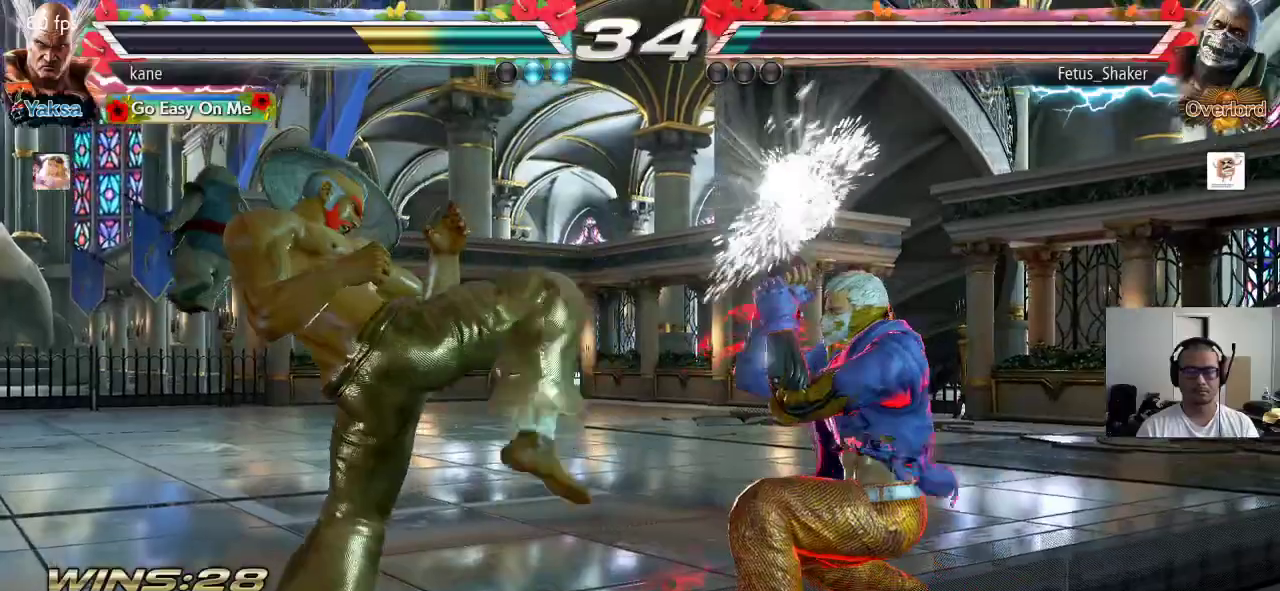
Gameplay with a controller (arcade stick); each line is a JSON object with the inputs held at the frame after it. "events" lists button and stick changes between this image and that frame as [ms after this image, input, new state], when the widget could be followed in between. Not read: L3 R3 keyboard_mouse.
{"buttons": ["CROSS"], "left_stick": "center", "events": [[117, "left_stick", "down"], [183, "left_stick", "center"], [267, "left_stick", "up-right"], [333, "CROSS", "down"], [400, "CROSS", "up"], [417, "CIRCLE", "down"], [450, "left_stick", "center"], [483, "CIRCLE", "up"], [500, "CROSS", "down"]]}
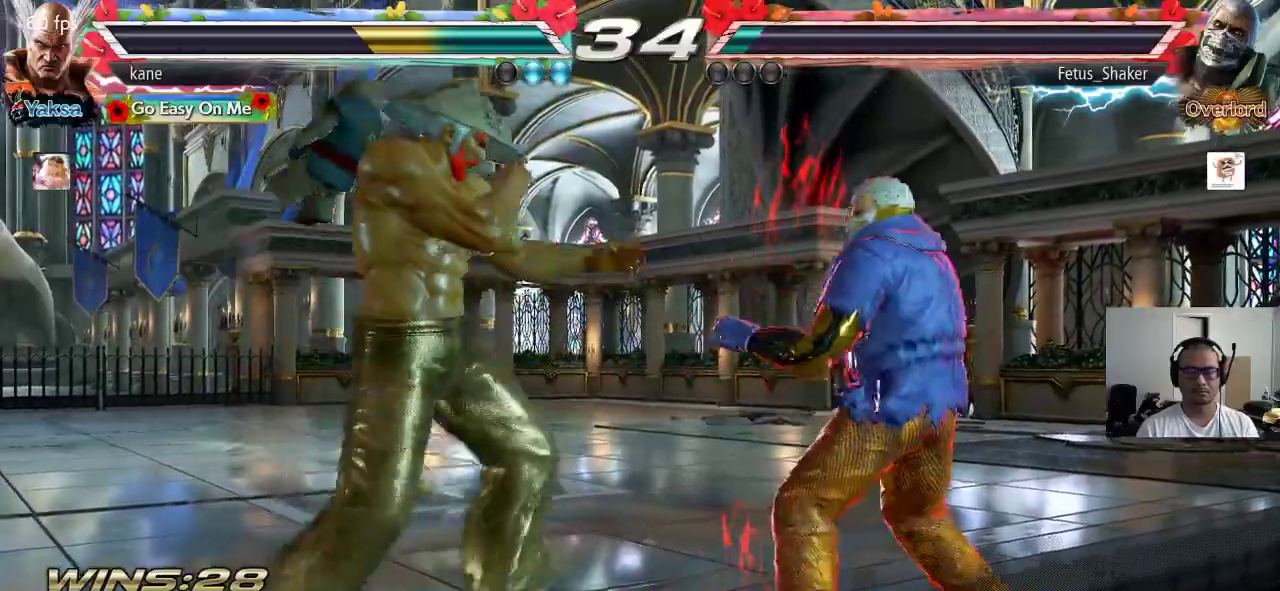
{"buttons": ["CROSS"], "left_stick": "center", "events": [[50, "CROSS", "up"], [67, "CIRCLE", "down"], [133, "CIRCLE", "up"], [150, "CROSS", "down"], [217, "CIRCLE", "down"], [217, "CROSS", "up"], [283, "CIRCLE", "up"], [283, "CROSS", "down"], [367, "CIRCLE", "down"], [400, "CROSS", "up"], [450, "CROSS", "down"], [483, "CIRCLE", "up"]]}
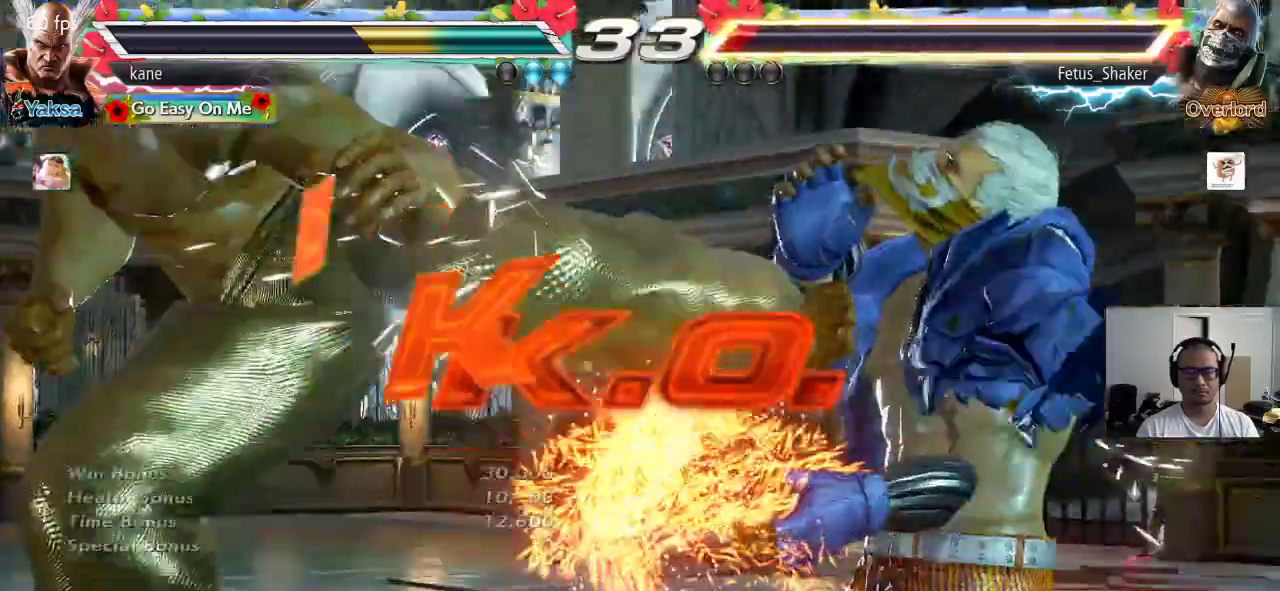
{"buttons": ["TRIANGLE"], "left_stick": "center", "events": [[17, "CIRCLE", "down"], [67, "CROSS", "up"], [117, "CIRCLE", "up"], [400, "SQUARE", "down"], [467, "TRIANGLE", "down"], [500, "SQUARE", "up"]]}
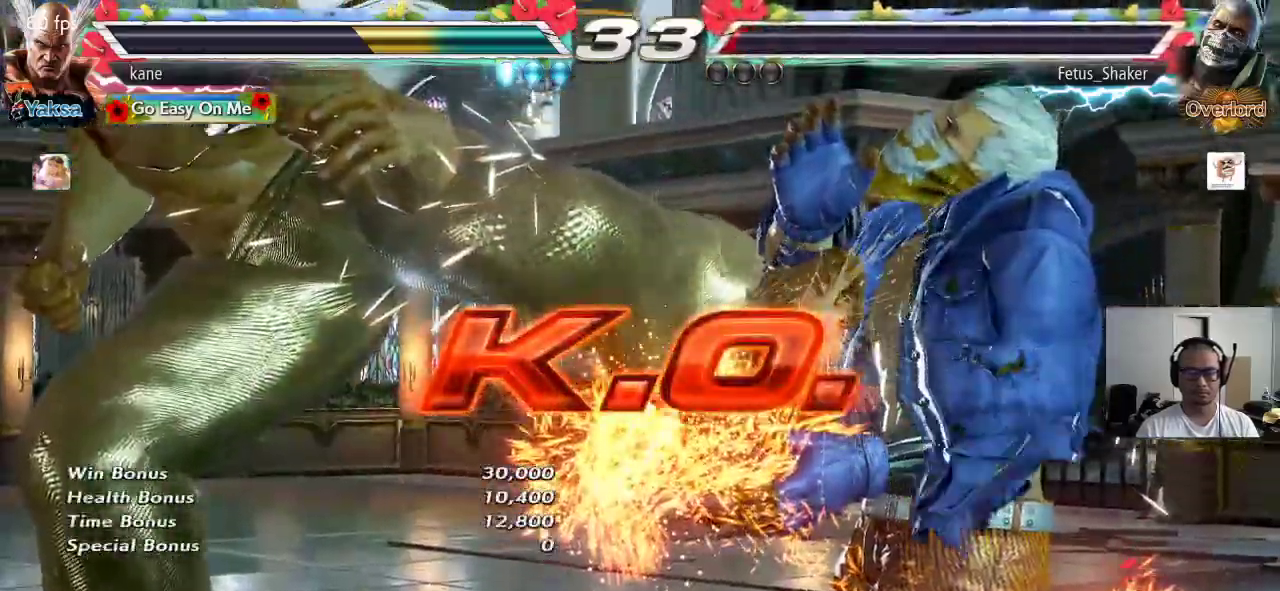
{"buttons": ["SQUARE", "TRIANGLE"], "left_stick": "center", "events": [[33, "TRIANGLE", "up"], [217, "CROSS", "down"], [267, "CIRCLE", "down"], [300, "CROSS", "up"], [350, "CIRCLE", "up"], [450, "SQUARE", "down"], [500, "TRIANGLE", "down"]]}
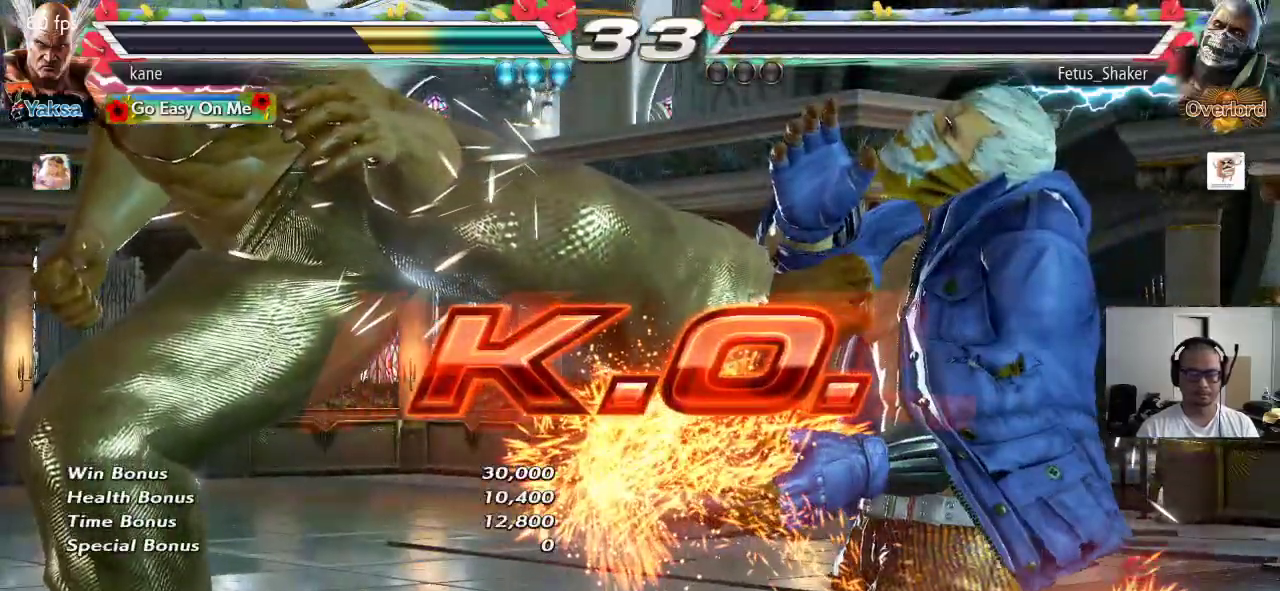
{"buttons": [], "left_stick": "center", "events": [[33, "SQUARE", "up"], [67, "TRIANGLE", "up"], [167, "CROSS", "down"], [200, "CIRCLE", "down"], [267, "CROSS", "up"], [300, "CIRCLE", "up"]]}
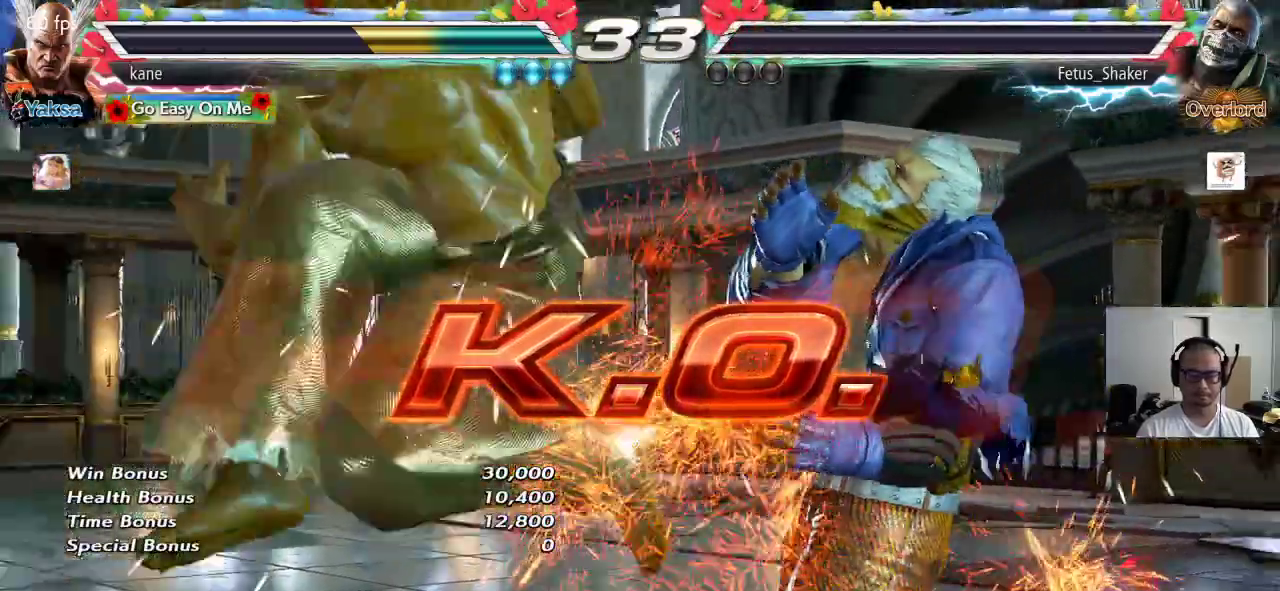
{"buttons": [], "left_stick": "down", "events": [[467, "left_stick", "down"]]}
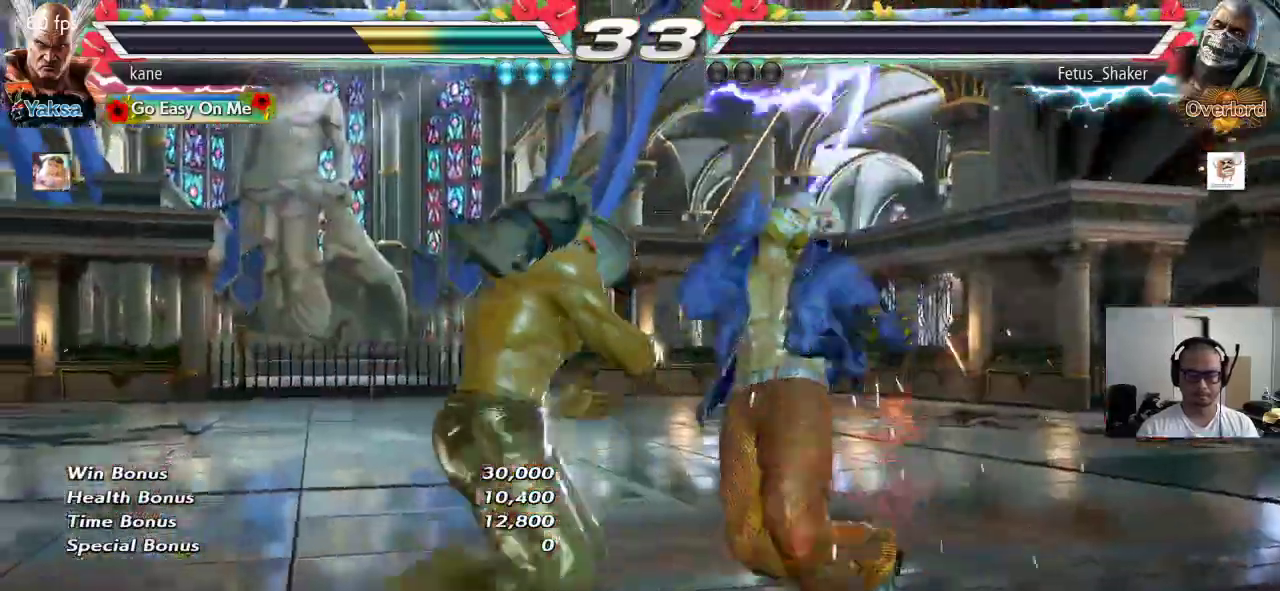
{"buttons": [], "left_stick": "down", "events": [[50, "left_stick", "center"], [183, "left_stick", "right"], [233, "left_stick", "center"], [300, "left_stick", "right"], [383, "left_stick", "center"], [433, "left_stick", "down"]]}
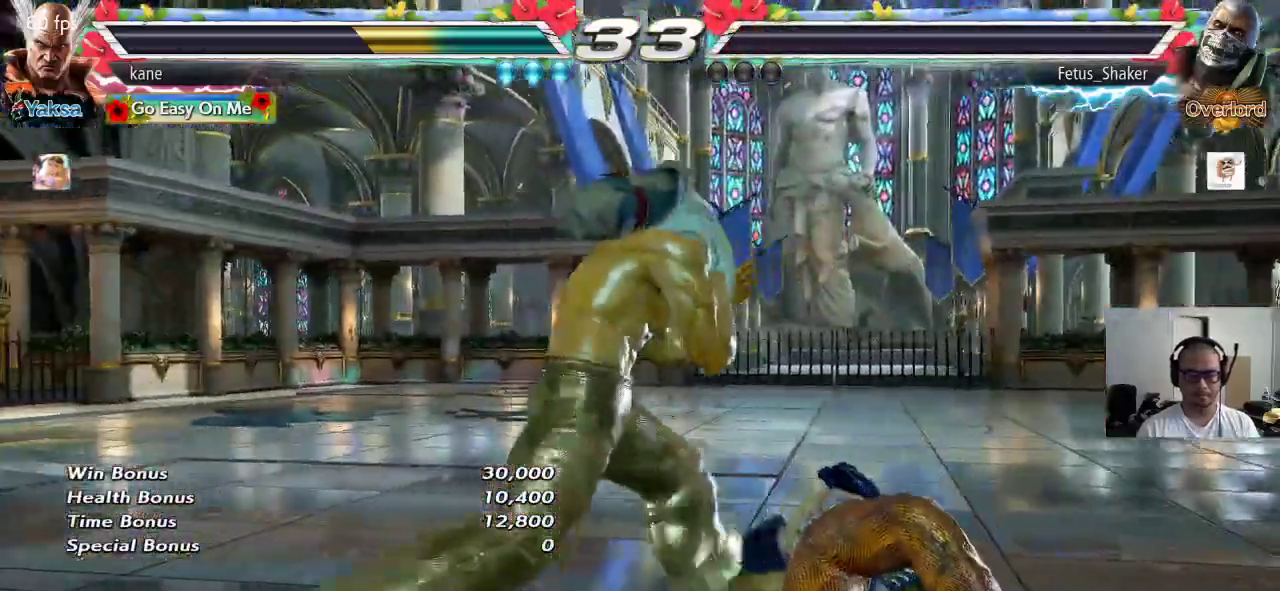
{"buttons": [], "left_stick": "center"}
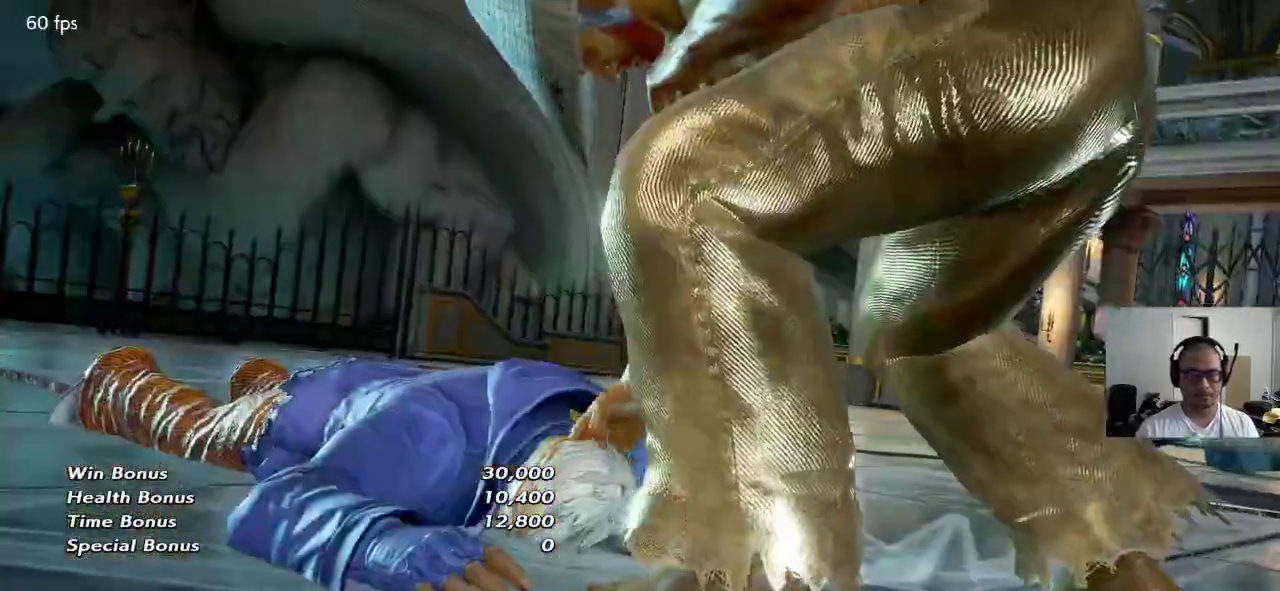
{"buttons": [], "left_stick": "center", "events": []}
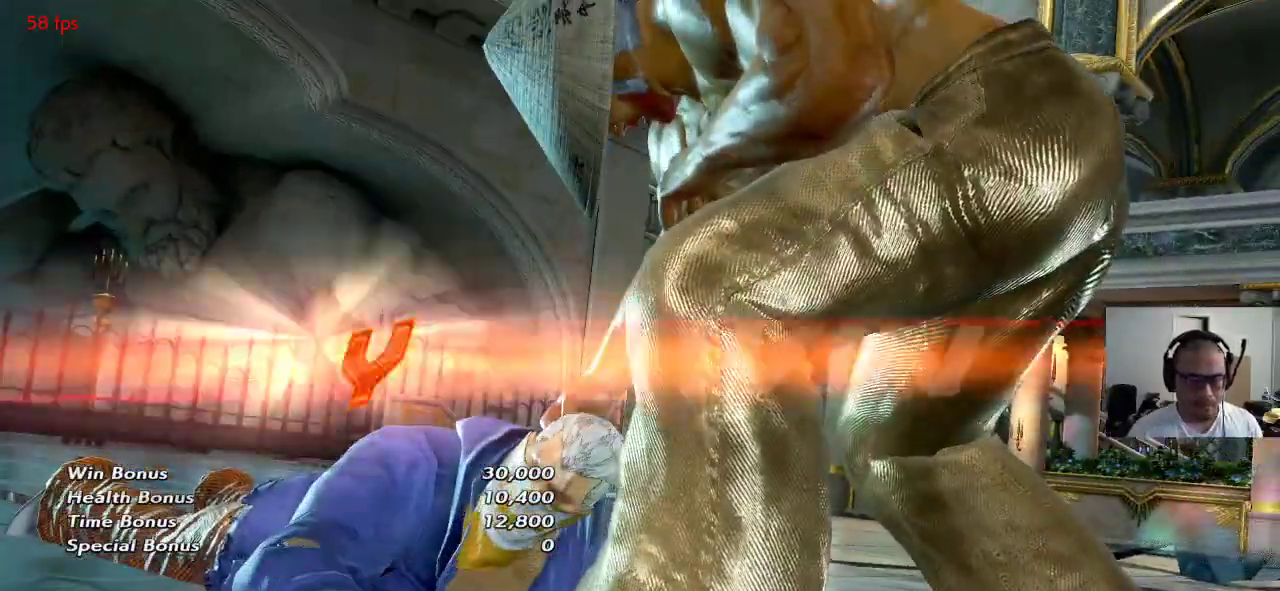
{"buttons": [], "left_stick": "center", "events": []}
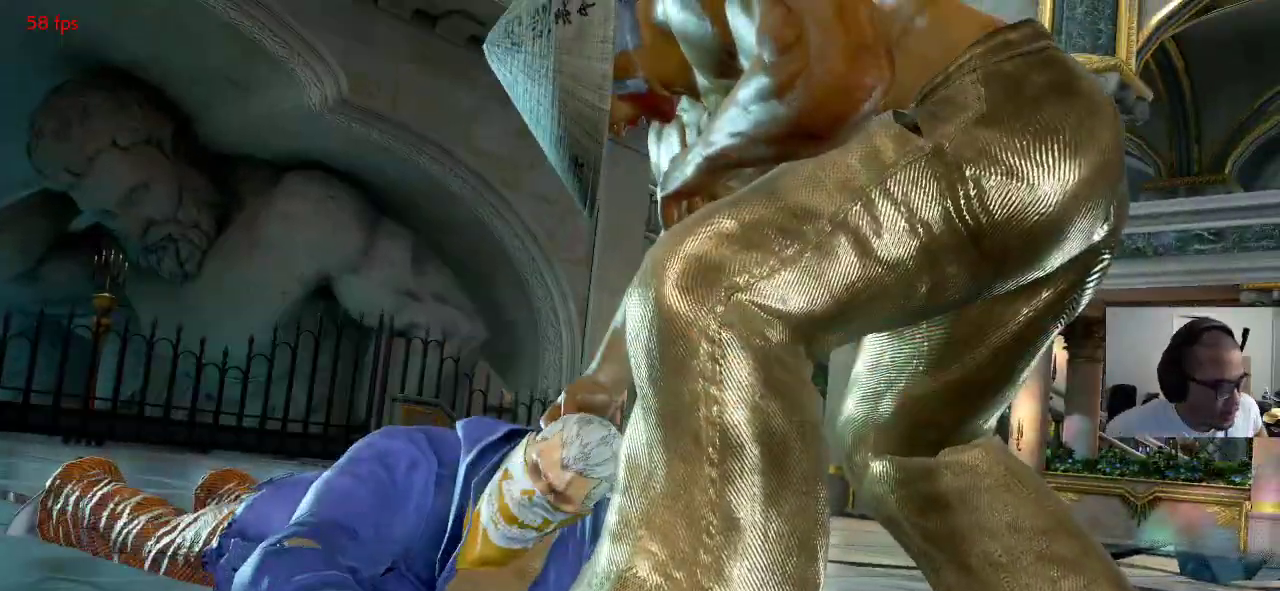
{"buttons": [], "left_stick": "center", "events": []}